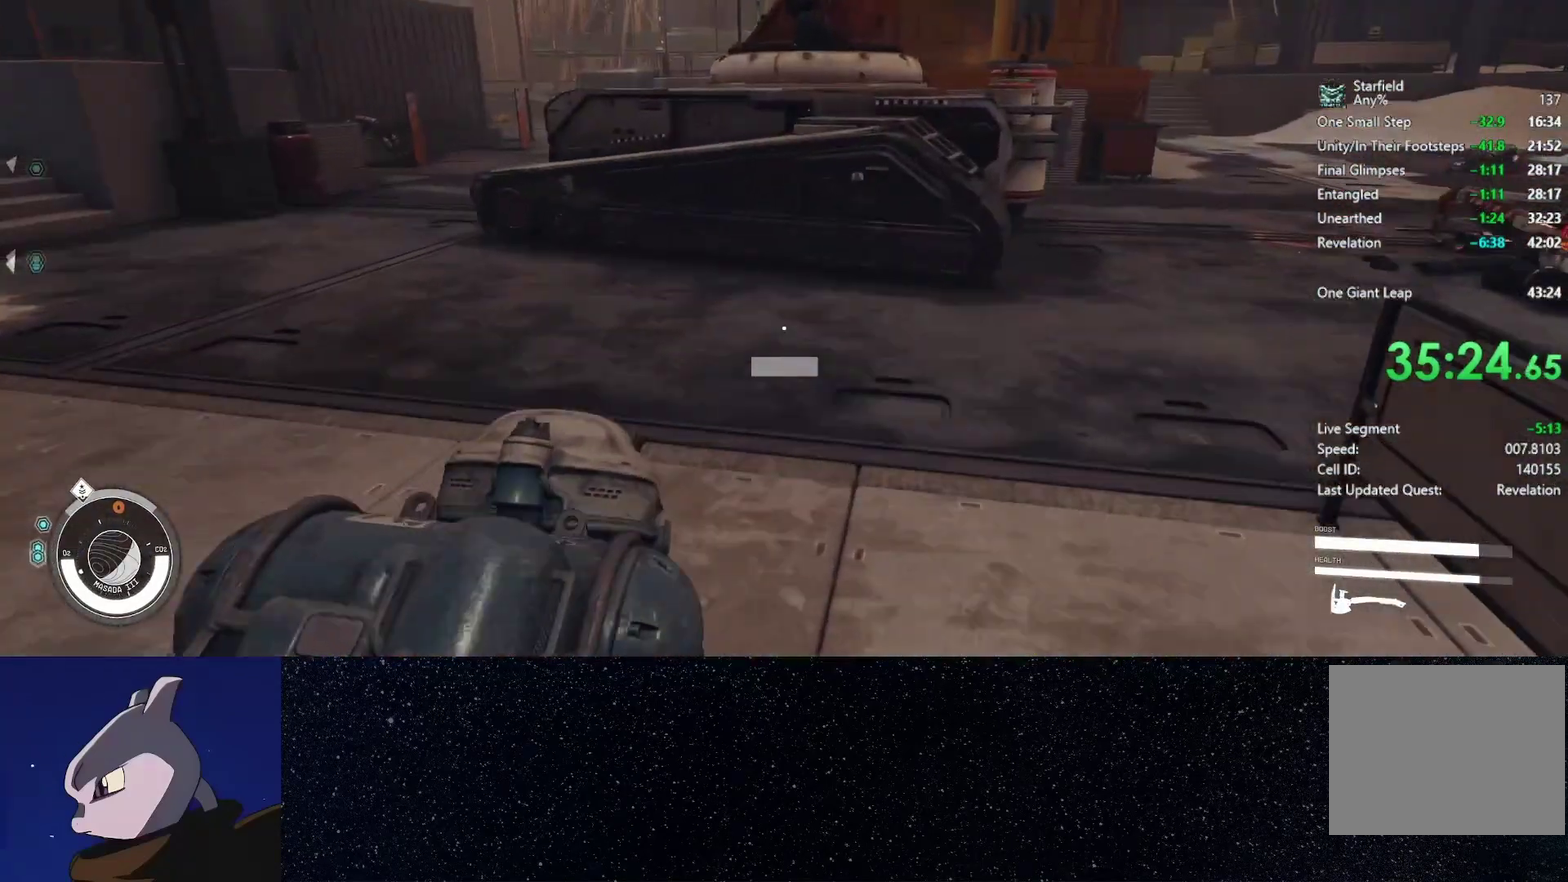
Gameplay with a controller (Xbox layout); each line is a JSON object with the inputs held at the frame after it. "events" lists button and stick changes between this image and that frame as [ms after this image, input, new state], when the widget could be followed in between.
{"buttons": [], "left_stick": "up-right", "right_stick": "left", "events": [[117, "right_stick", "left"], [467, "left_stick", "up-right"]]}
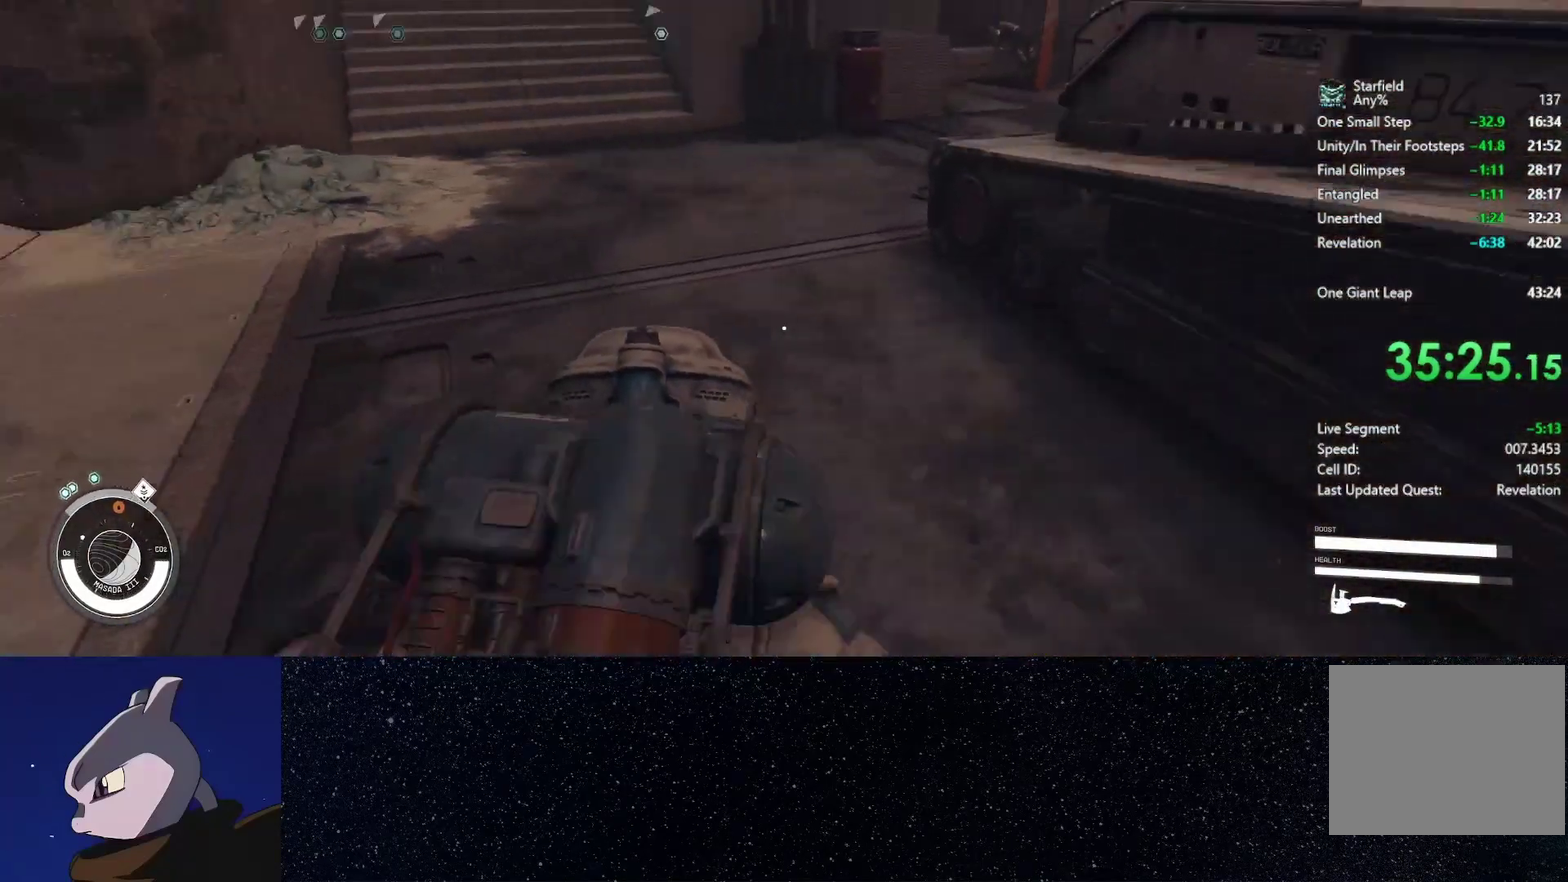
{"buttons": [], "left_stick": "down", "right_stick": "left", "events": [[50, "left_stick", "right"], [200, "left_stick", "down-right"], [483, "left_stick", "down"]]}
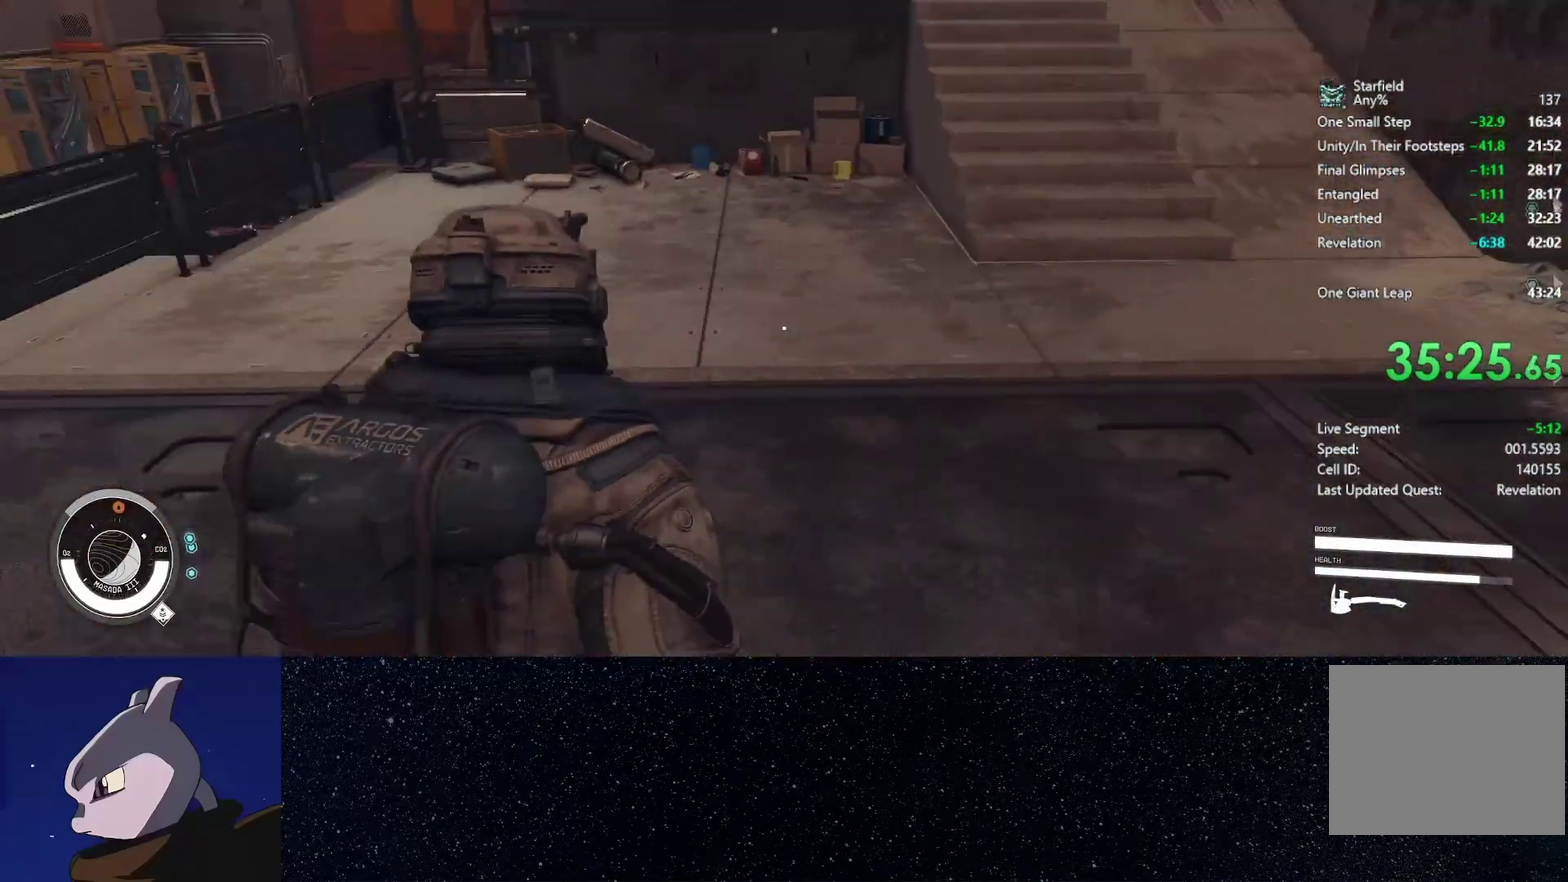
{"buttons": [], "left_stick": "center", "right_stick": "left", "events": [[83, "left_stick", "center"], [150, "right_stick", "center"], [200, "left_stick", "down"], [367, "left_stick", "down-left"], [383, "right_stick", "left"], [433, "left_stick", "center"]]}
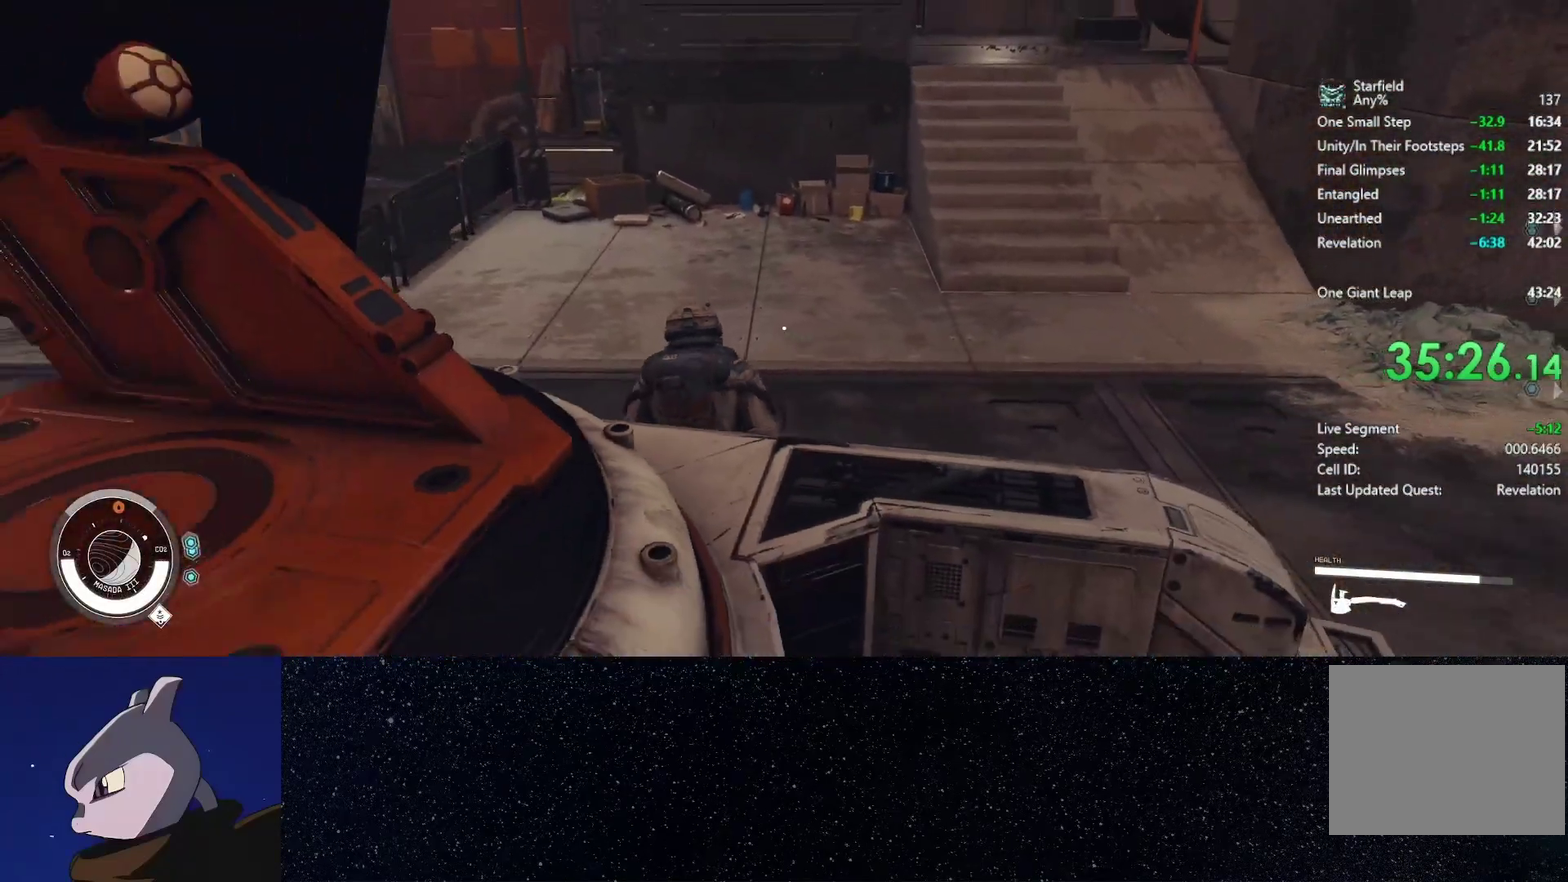
{"buttons": ["L2"], "left_stick": "up", "right_stick": "center", "events": [[100, "Y", "down"], [167, "left_stick", "up"], [183, "Y", "up"], [233, "L2", "down"], [233, "right_stick", "center"]]}
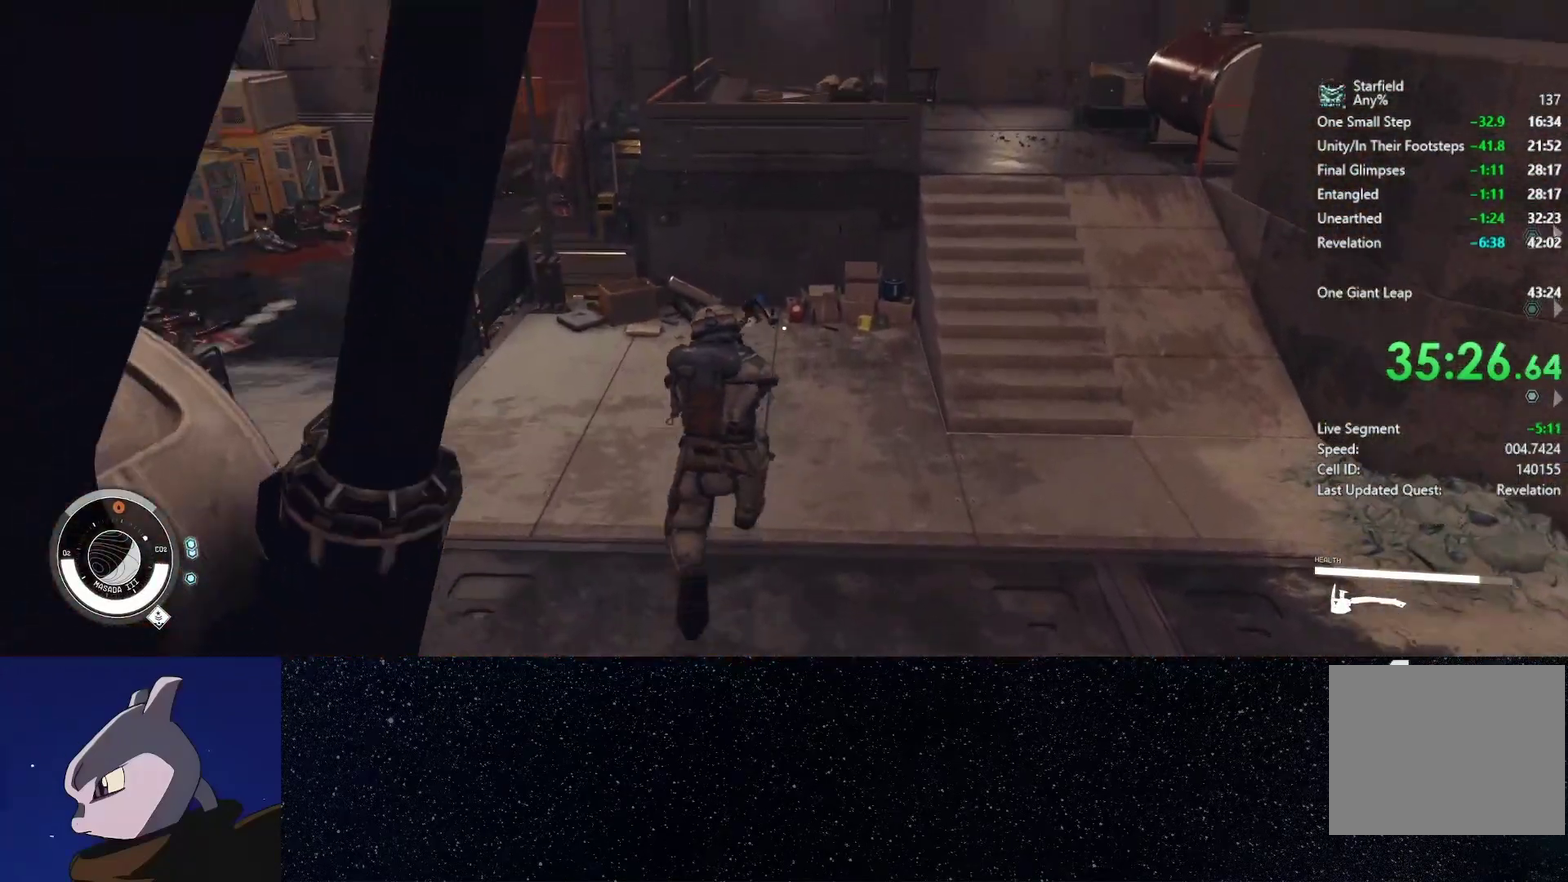
{"buttons": ["L2"], "left_stick": "up", "right_stick": "center", "events": []}
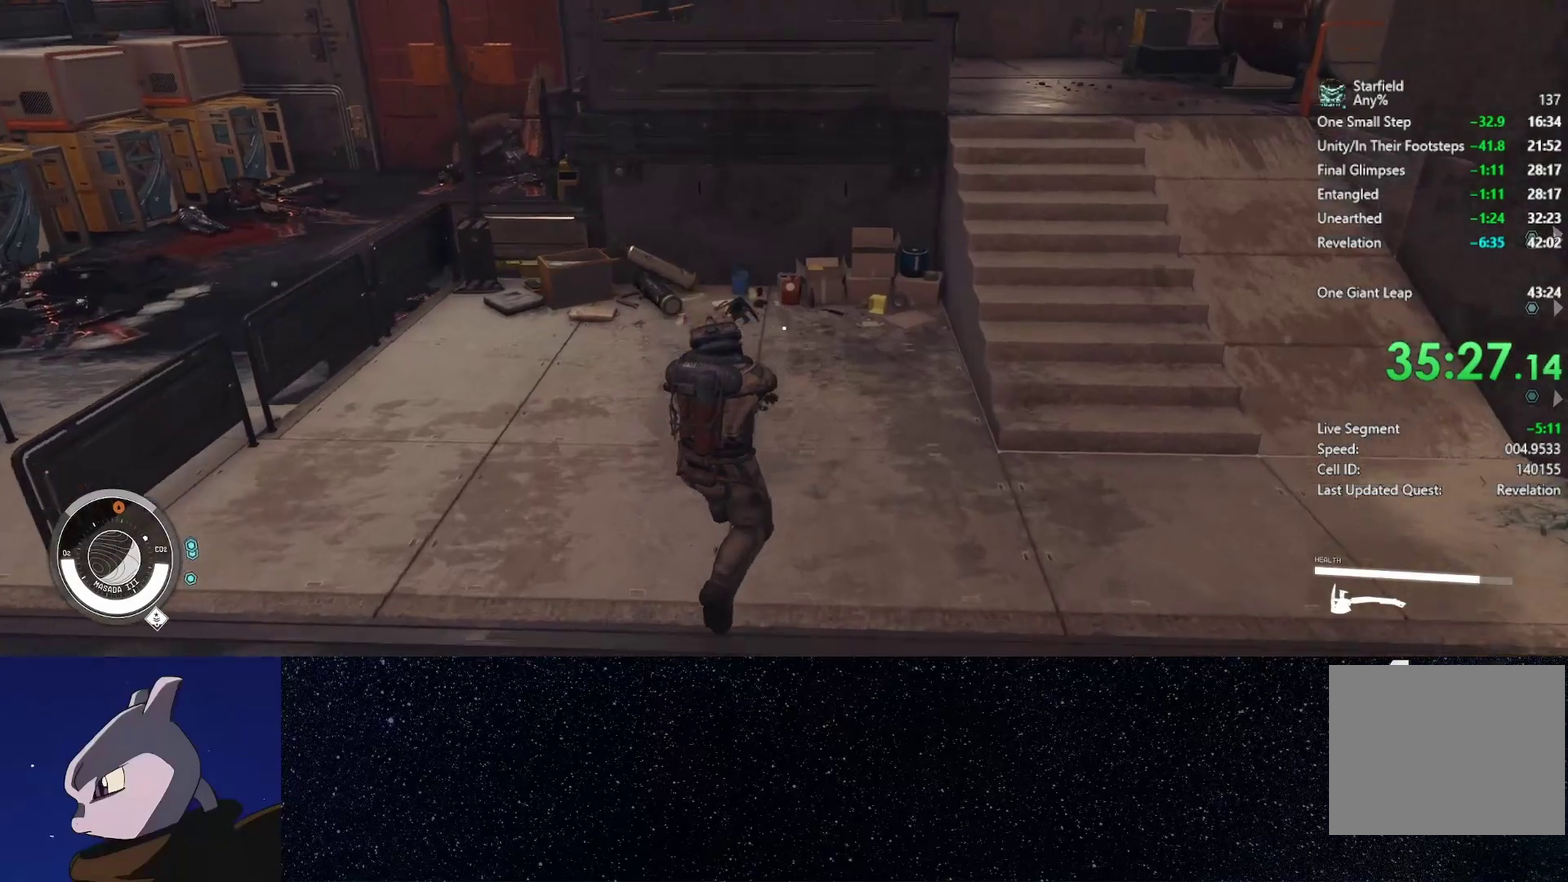
{"buttons": [], "left_stick": "center", "right_stick": "center", "events": [[50, "START", "down"], [150, "L2", "up"], [167, "START", "up"], [167, "left_stick", "center"], [267, "START", "down"], [317, "START", "up"]]}
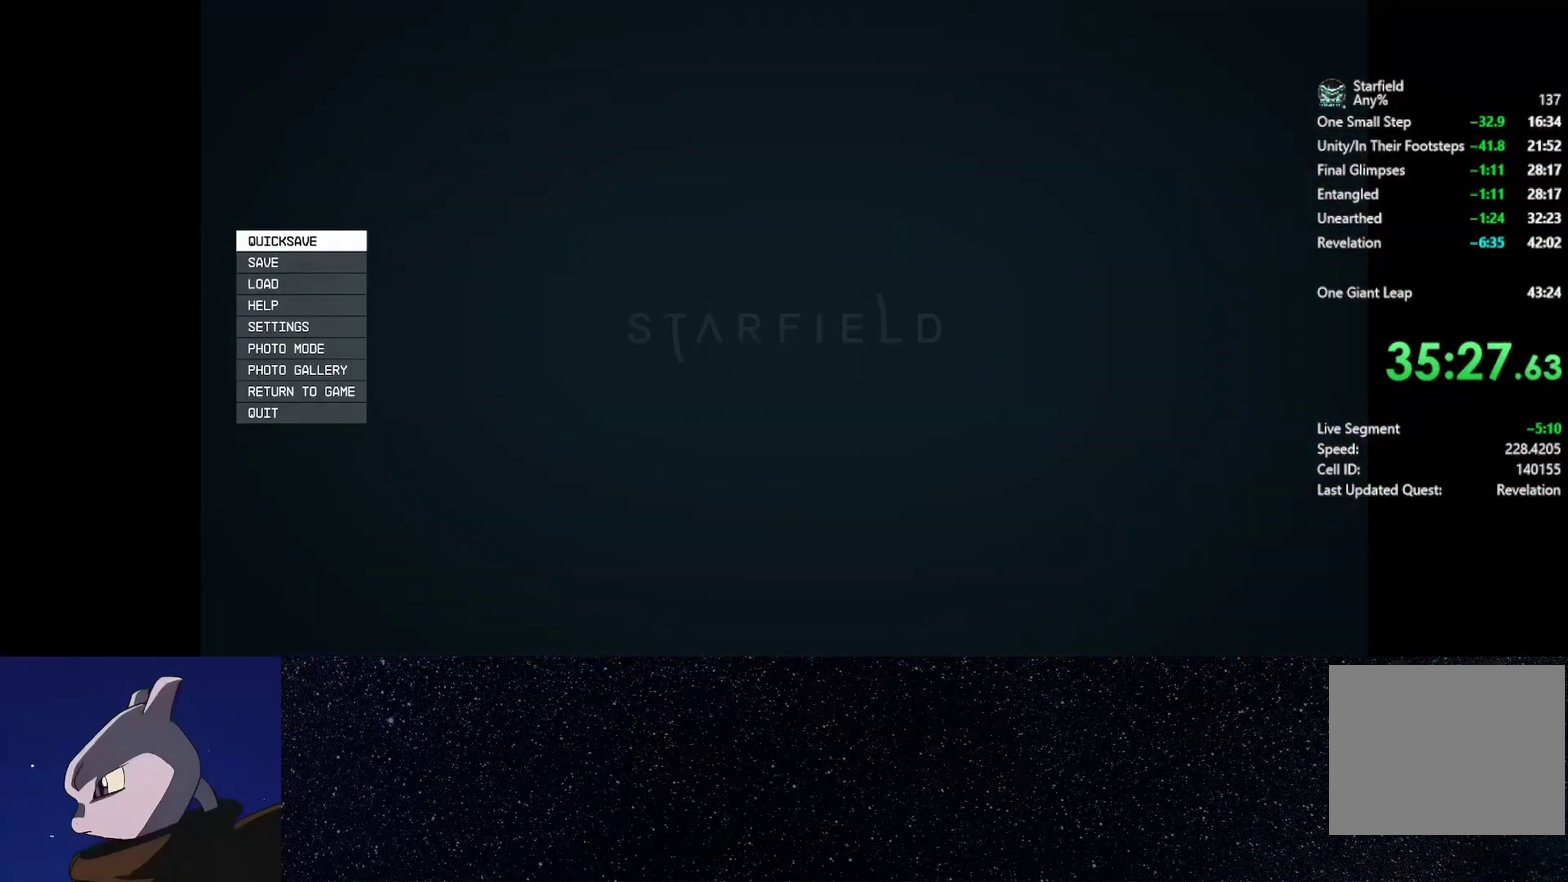
{"buttons": [], "left_stick": "down", "right_stick": "right", "events": [[183, "A", "down"], [233, "A", "up"], [317, "left_stick", "down"], [367, "right_stick", "right"]]}
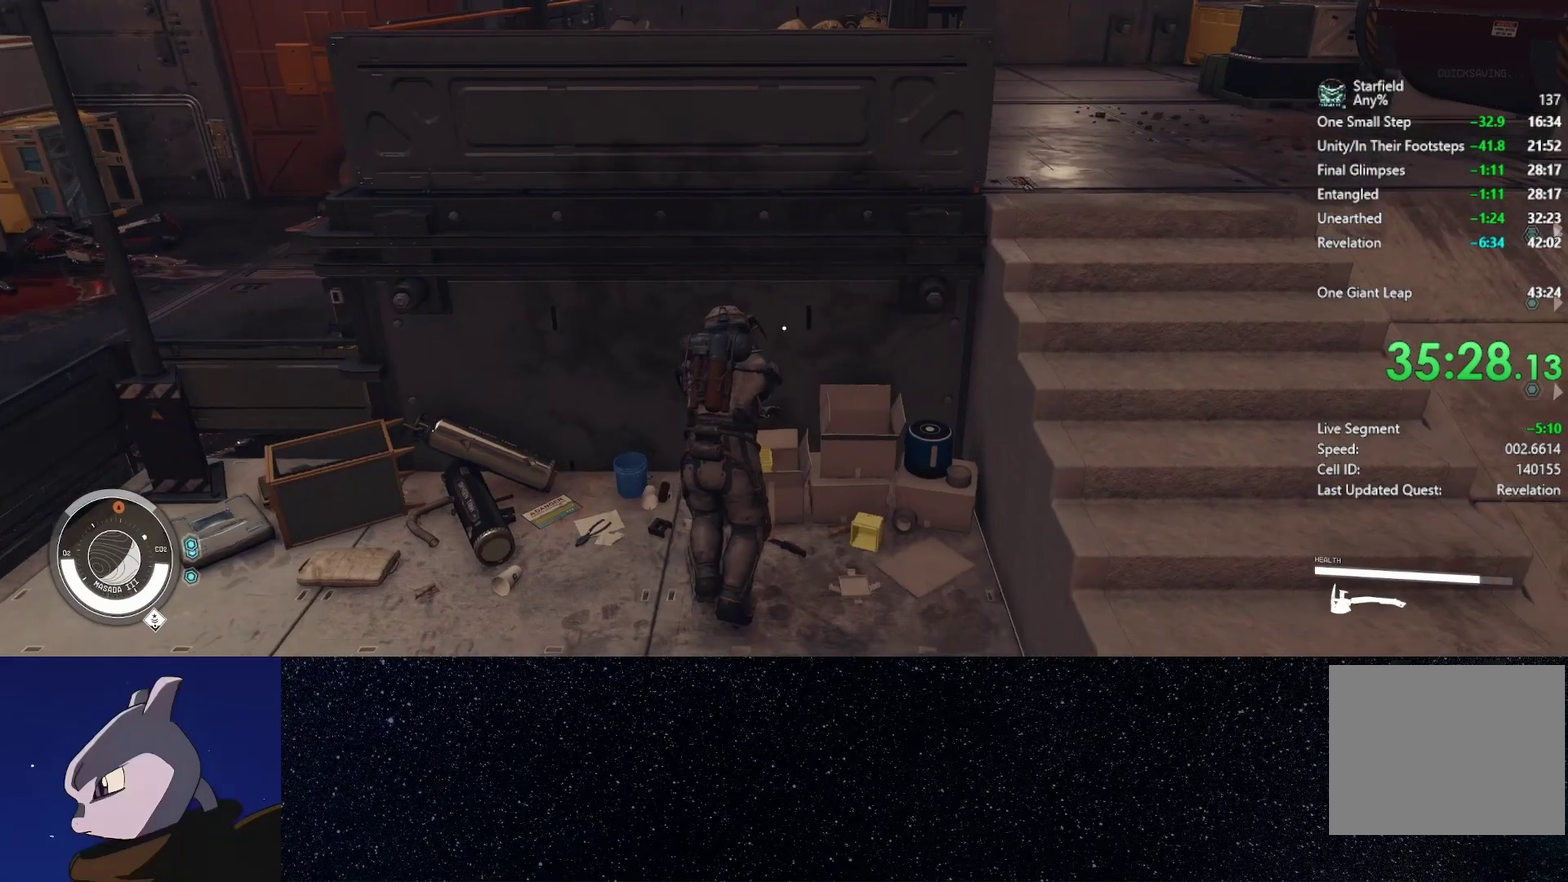
{"buttons": [], "left_stick": "right", "right_stick": "right", "events": [[33, "left_stick", "down-right"], [333, "left_stick", "right"]]}
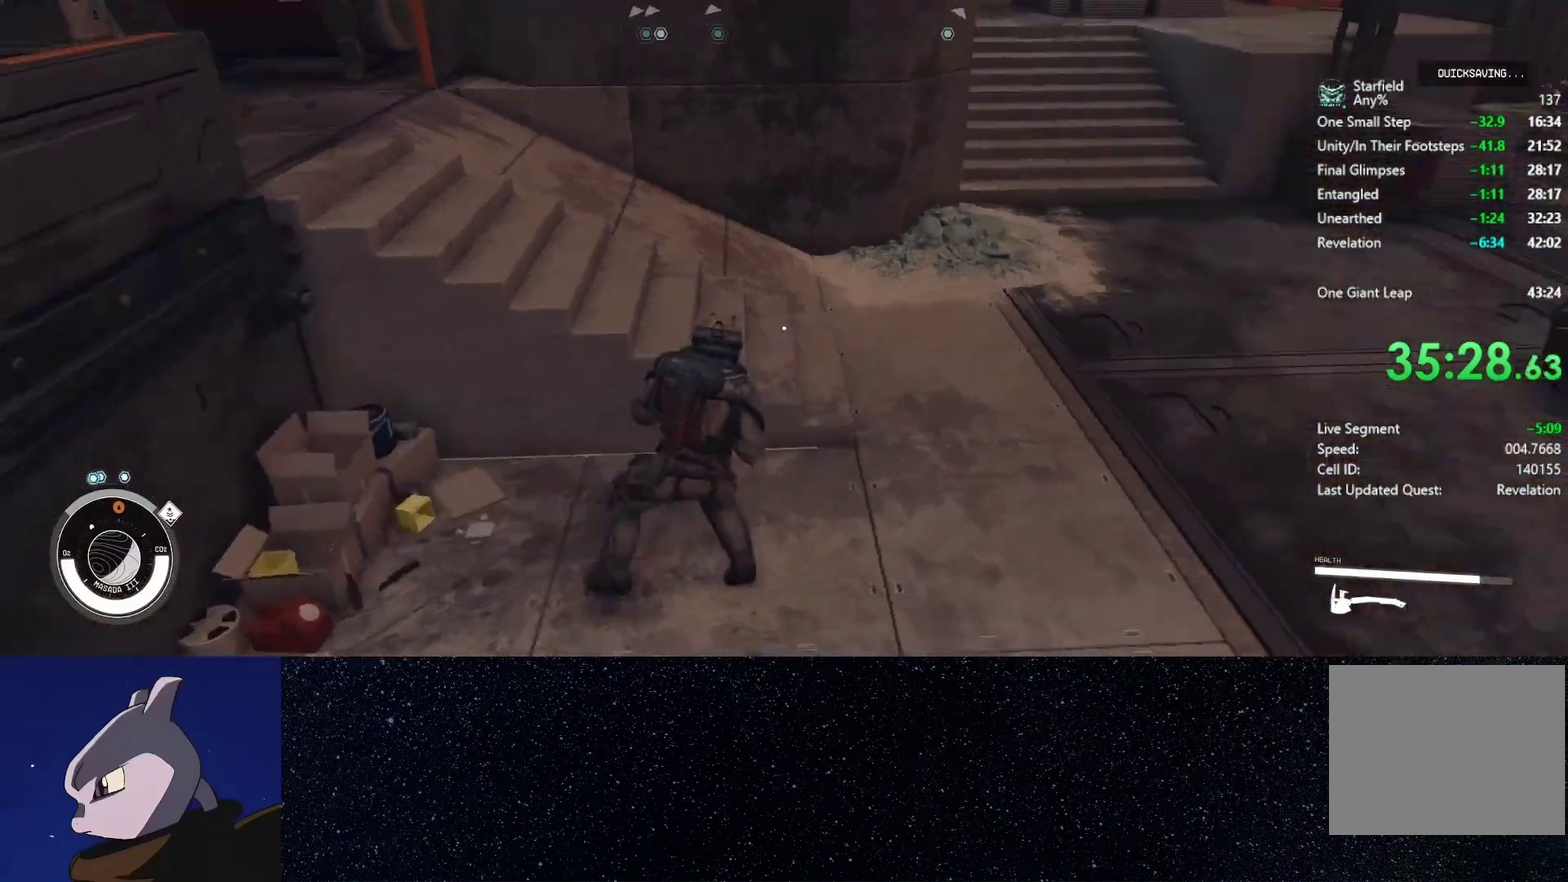
{"buttons": [], "left_stick": "right", "right_stick": "left"}
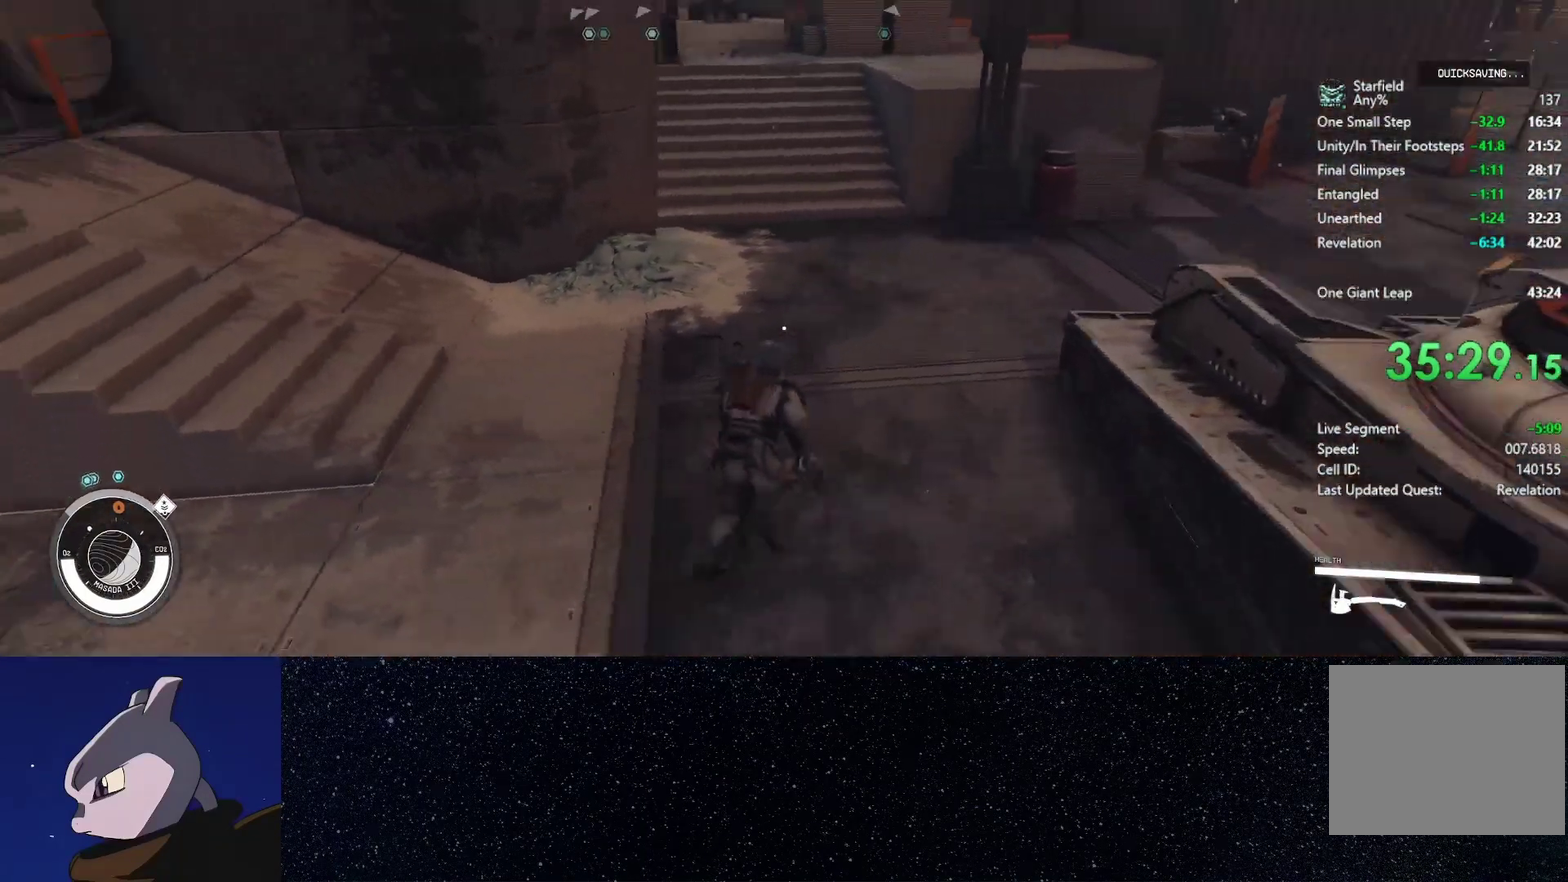
{"buttons": [], "left_stick": "down", "right_stick": "left", "events": [[17, "left_stick", "down-right"], [233, "left_stick", "down"]]}
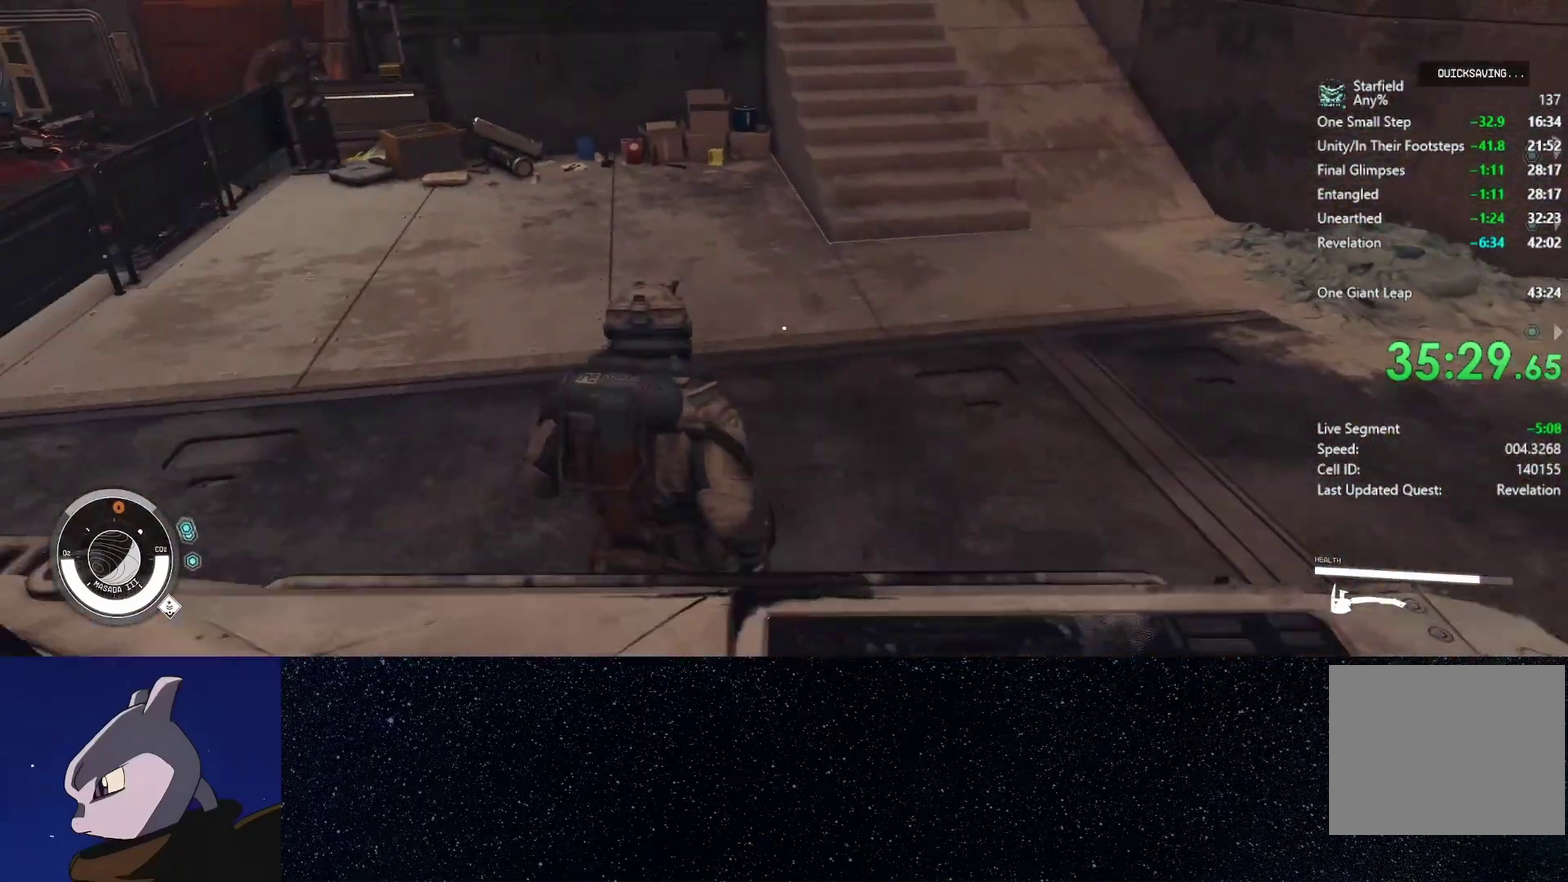
{"buttons": [], "left_stick": "up", "right_stick": "up-left", "events": [[250, "left_stick", "center"], [400, "Y", "down"], [467, "left_stick", "up"], [467, "right_stick", "up-left"], [500, "Y", "up"]]}
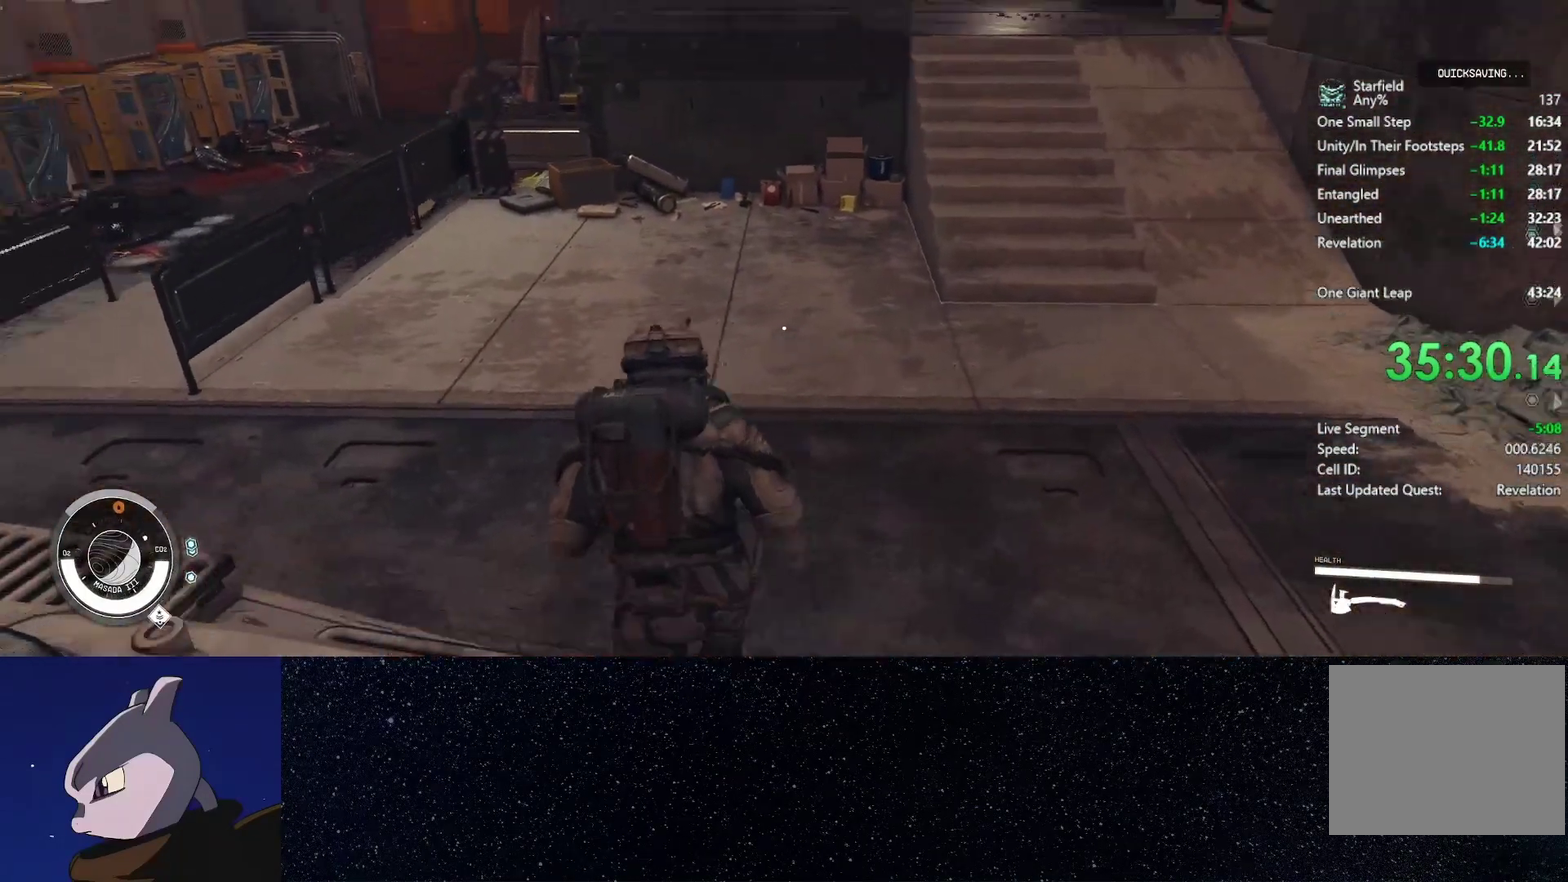
{"buttons": ["L2"], "left_stick": "up", "right_stick": "center", "events": [[50, "L2", "down"], [167, "right_stick", "center"]]}
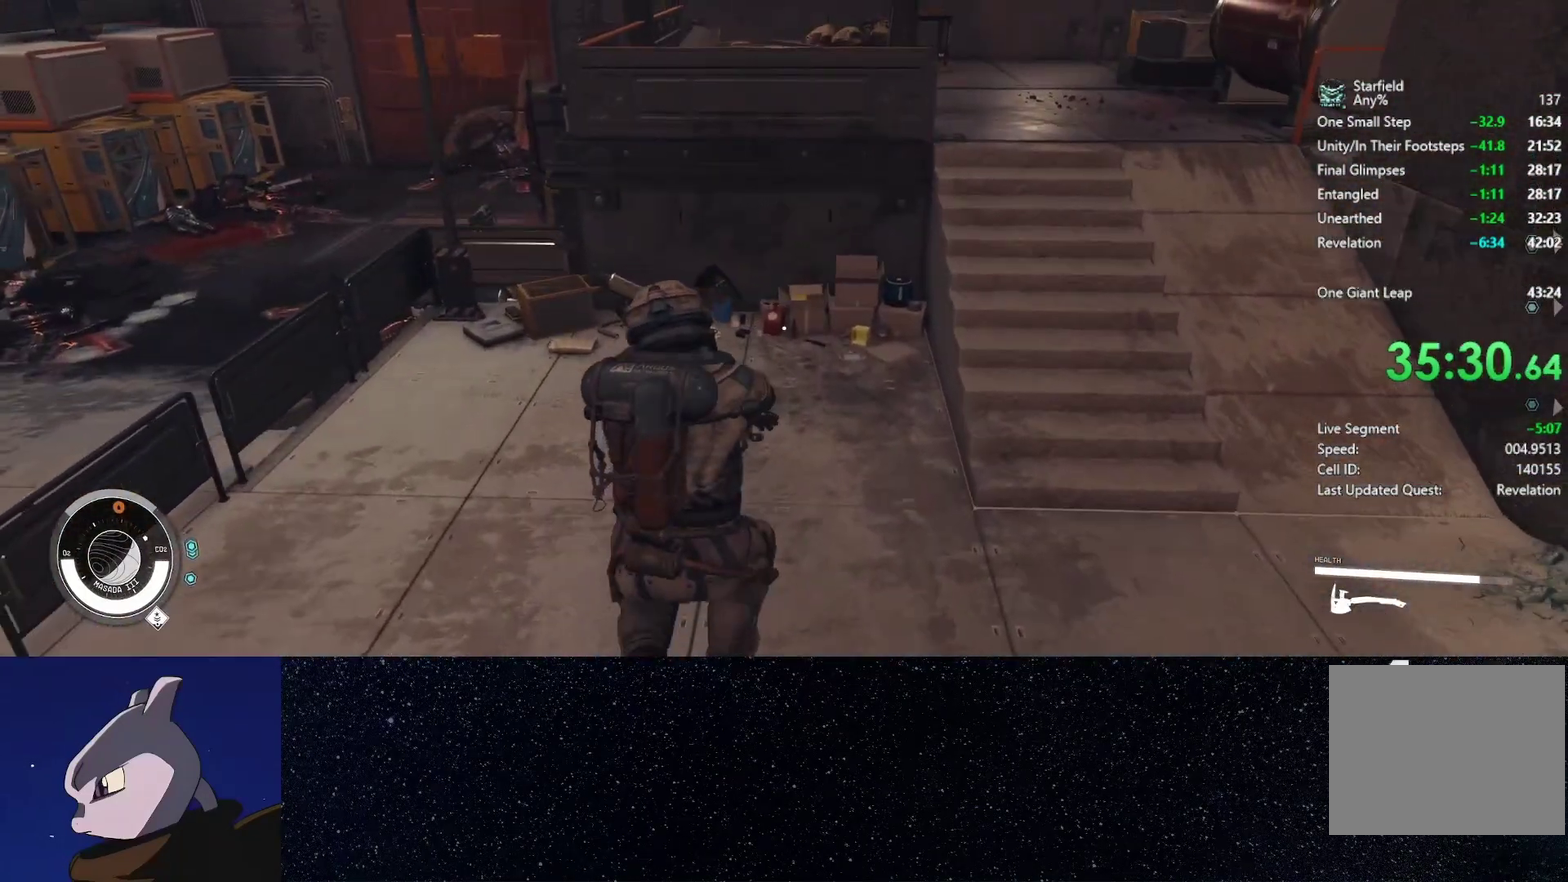
{"buttons": [], "left_stick": "center", "right_stick": "center", "events": [[350, "START", "down"], [400, "L2", "up"], [467, "START", "up"], [467, "left_stick", "center"]]}
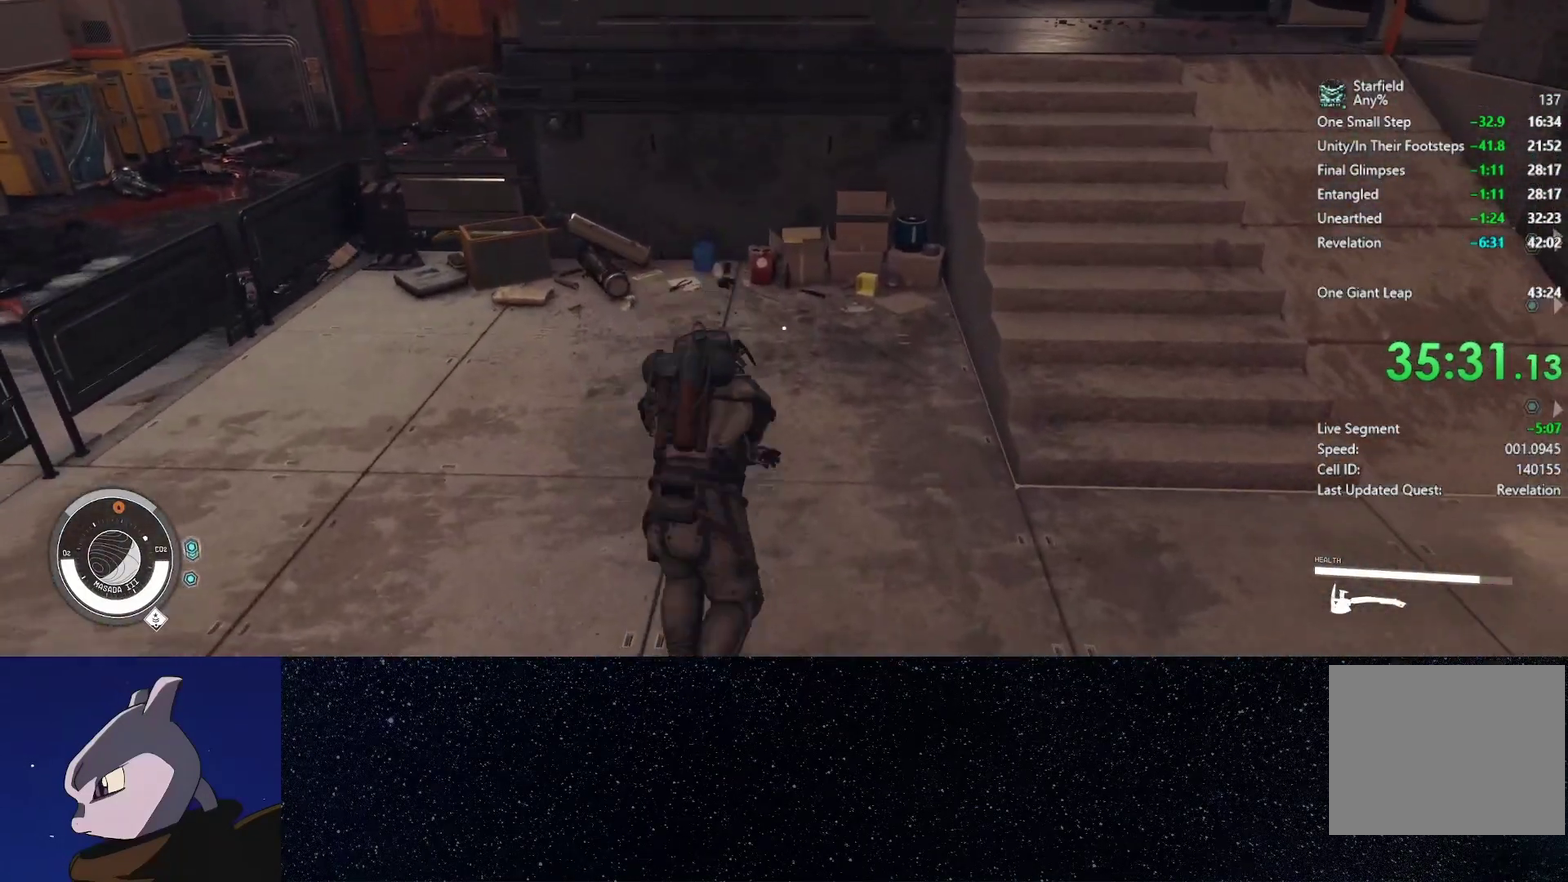
{"buttons": [], "left_stick": "center", "right_stick": "center", "events": [[33, "START", "down"], [100, "START", "up"]]}
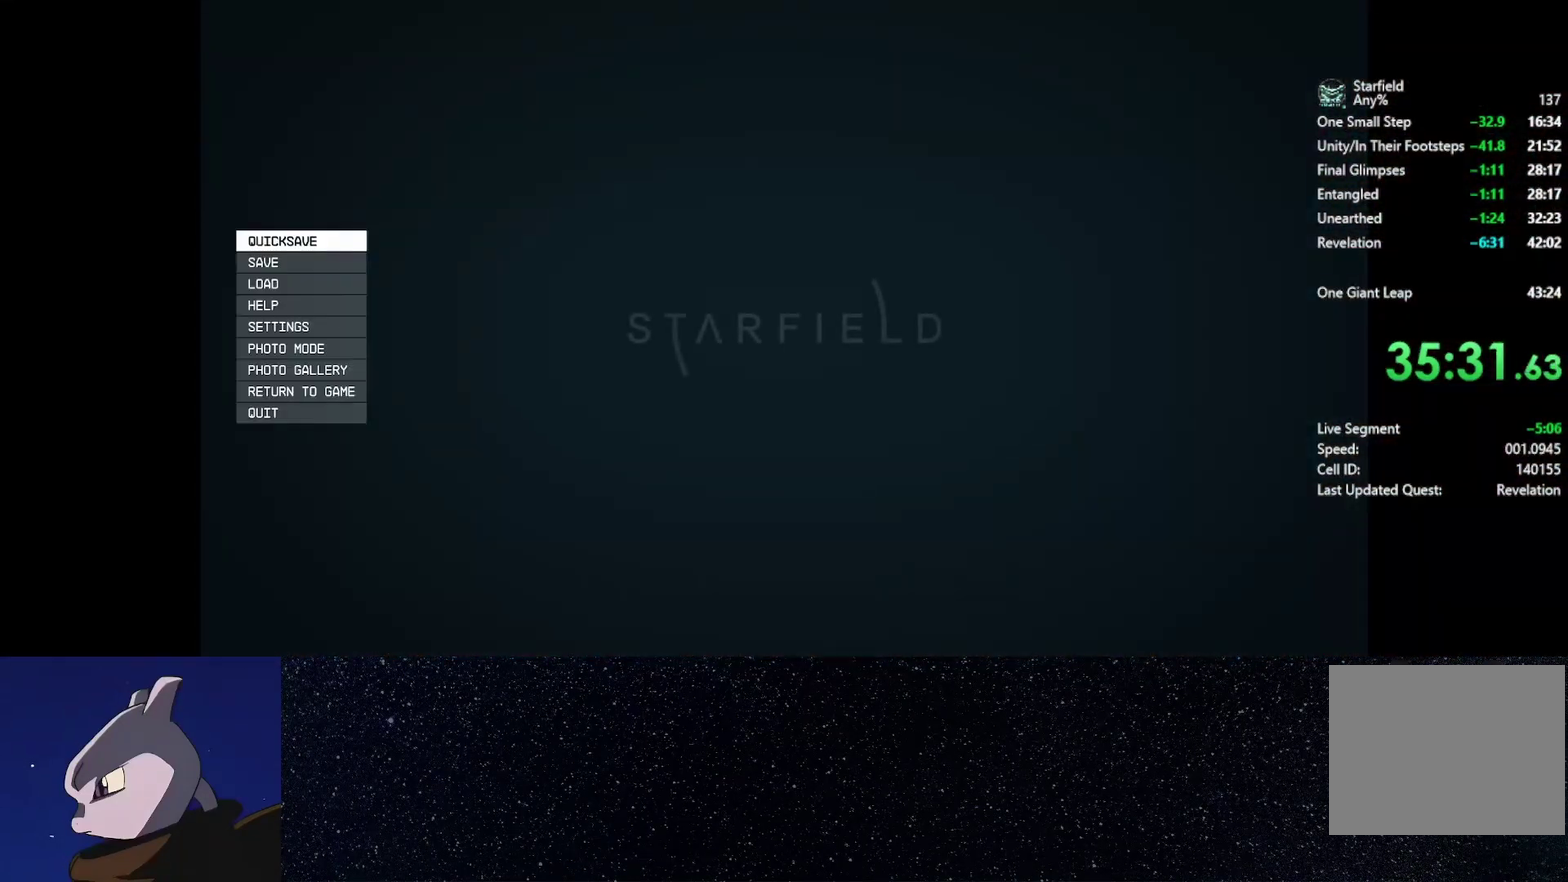
{"buttons": [], "left_stick": "center", "right_stick": "center", "events": [[17, "A", "down"], [100, "A", "up"]]}
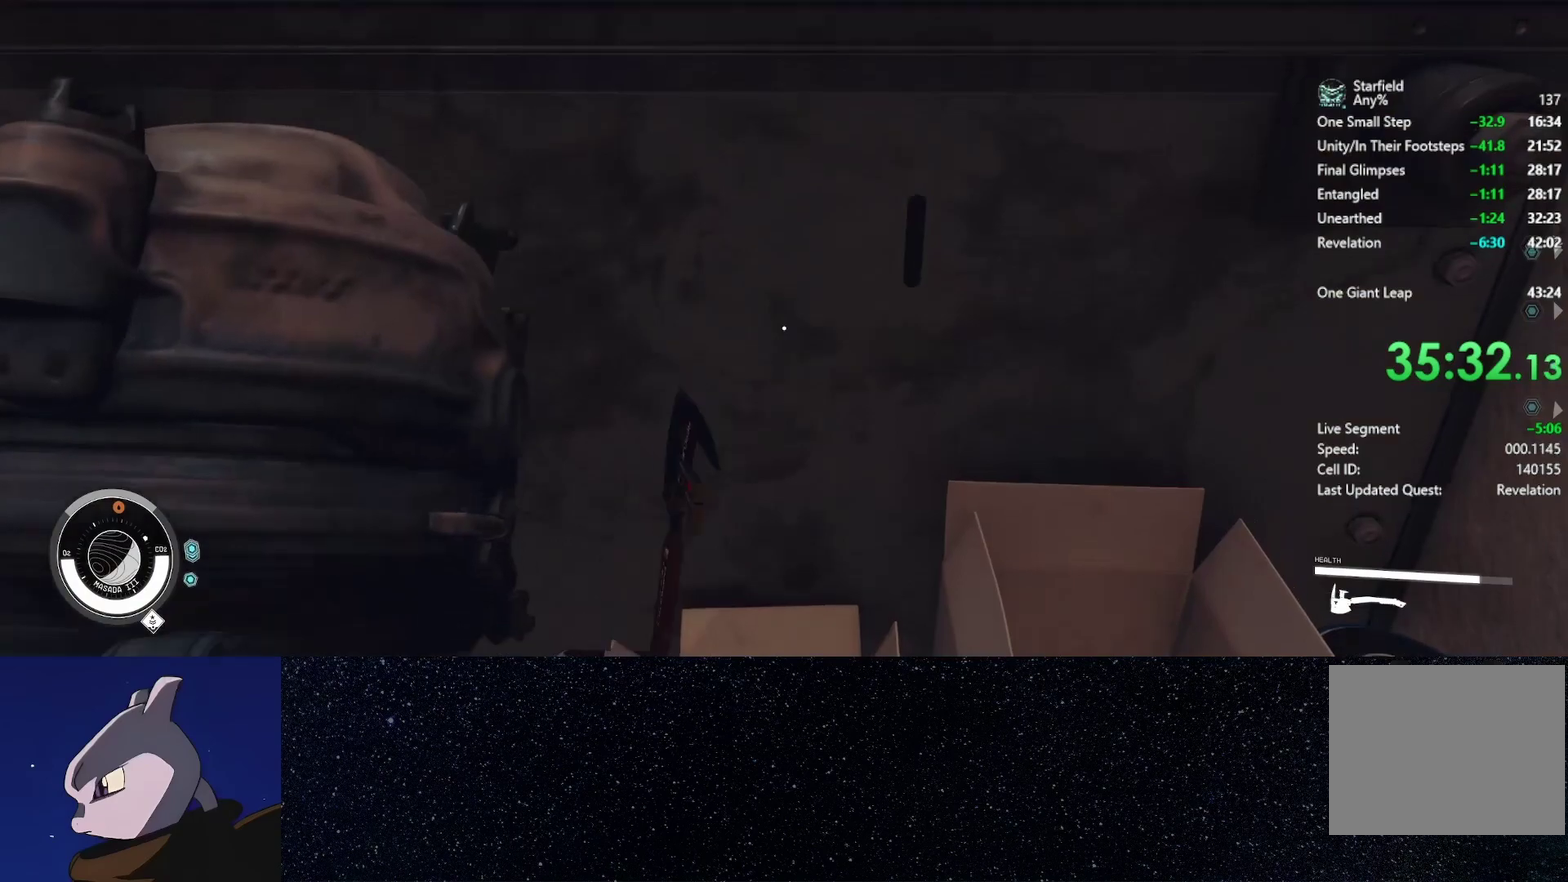
{"buttons": [], "left_stick": "down-right", "right_stick": "right", "events": [[33, "right_stick", "right"], [50, "left_stick", "down"], [233, "left_stick", "down-right"]]}
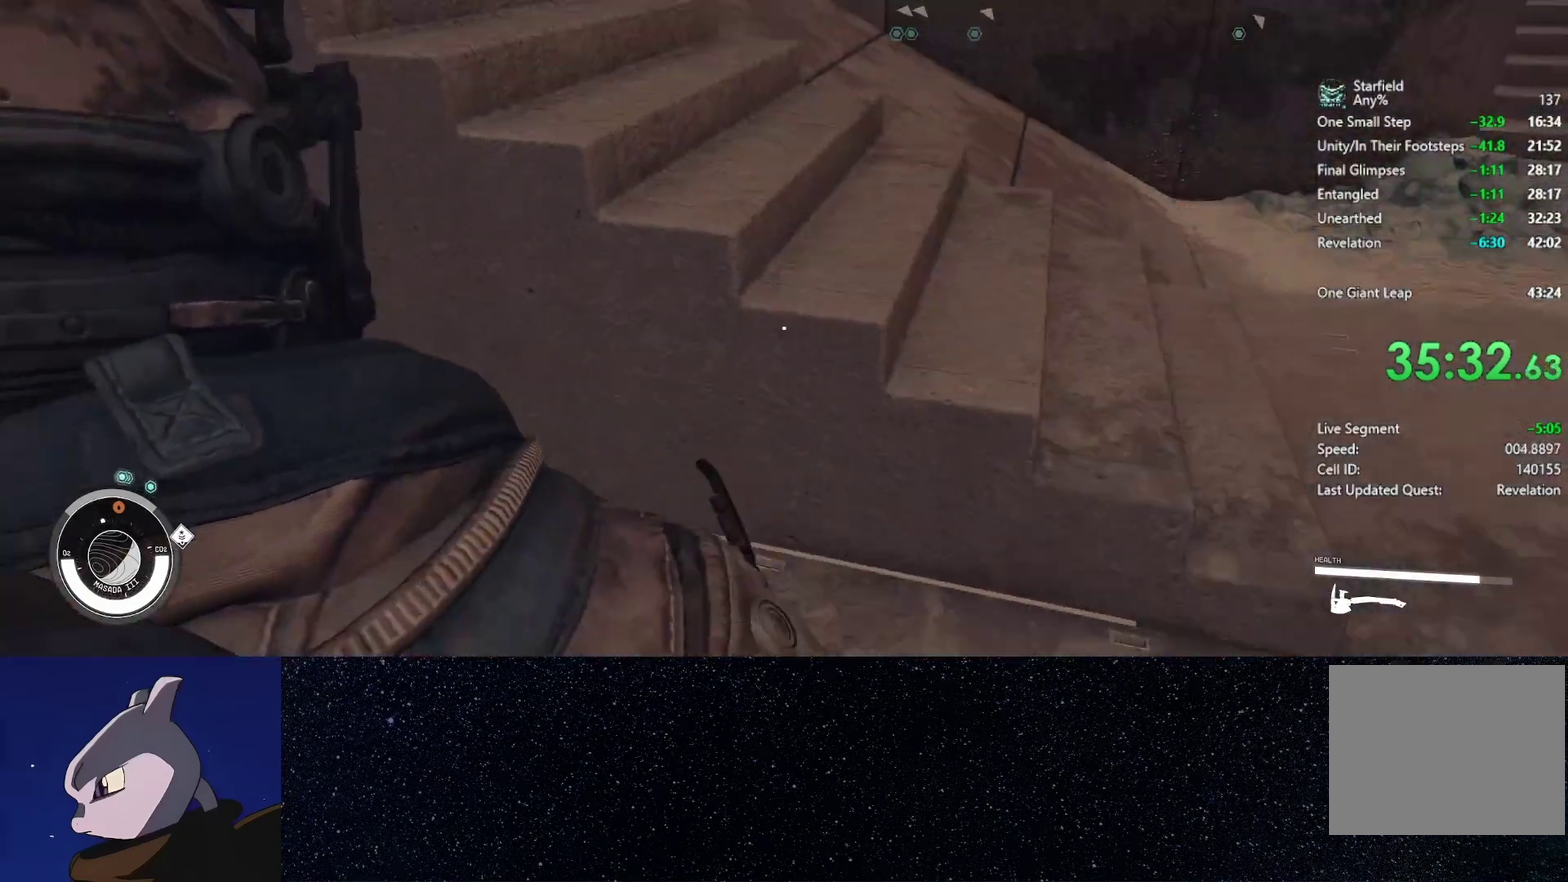
{"buttons": [], "left_stick": "up-right", "right_stick": "left"}
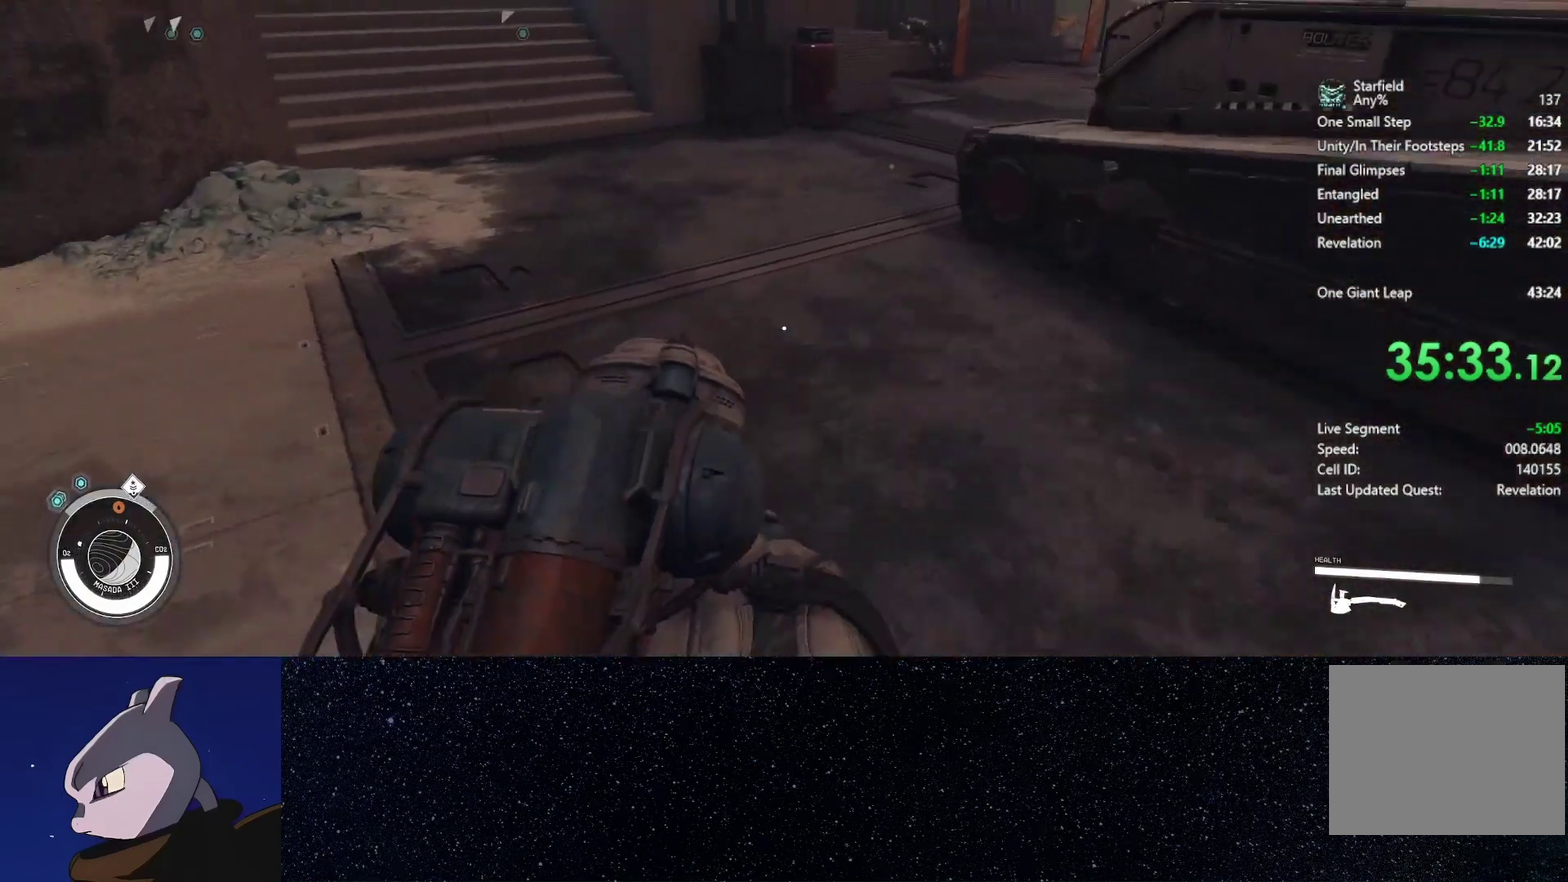
{"buttons": [], "left_stick": "down-right", "right_stick": "left", "events": [[167, "left_stick", "right"], [283, "left_stick", "down-right"]]}
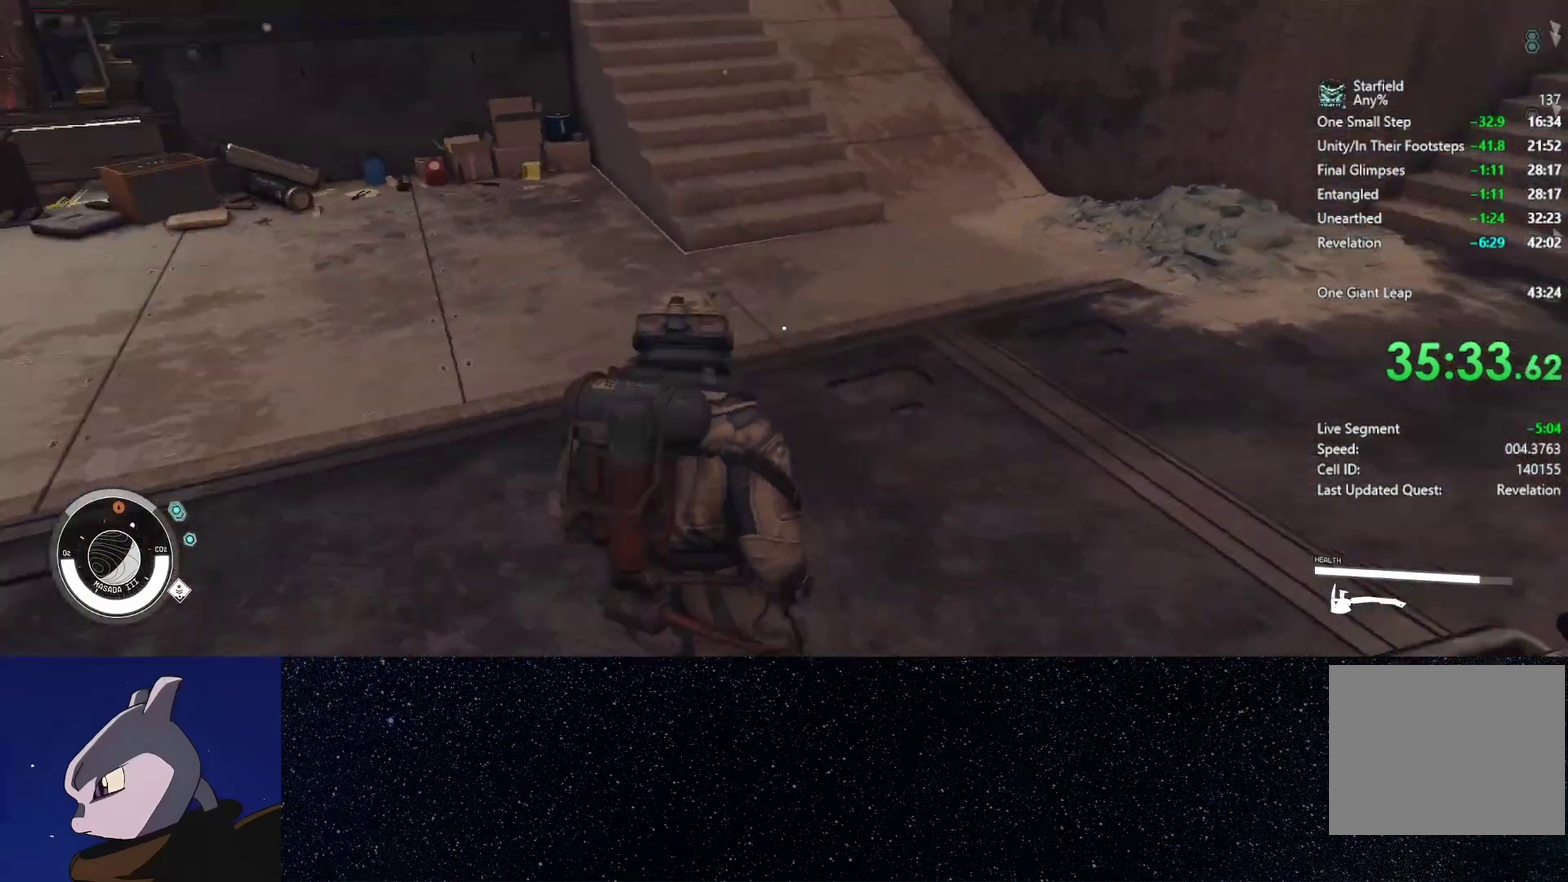
{"buttons": [], "left_stick": "center", "right_stick": "center", "events": [[50, "left_stick", "down"], [167, "right_stick", "center"], [317, "right_stick", "left"], [350, "left_stick", "center"], [433, "right_stick", "center"]]}
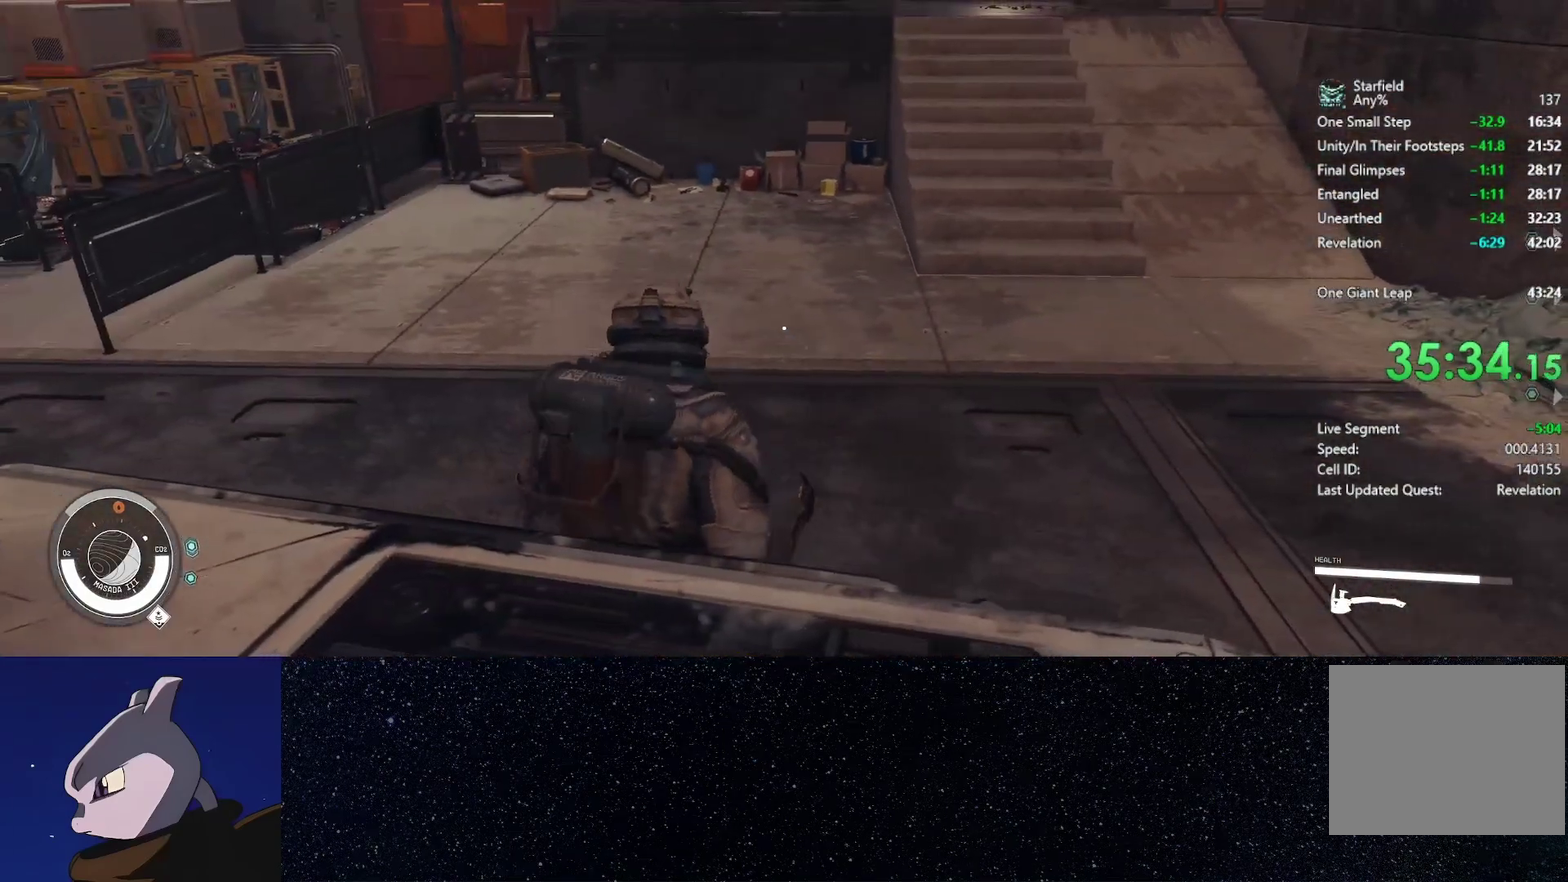
{"buttons": ["L2"], "left_stick": "up", "right_stick": "center", "events": [[17, "left_stick", "up"], [83, "L2", "down"], [250, "right_stick", "up-left"], [433, "right_stick", "center"]]}